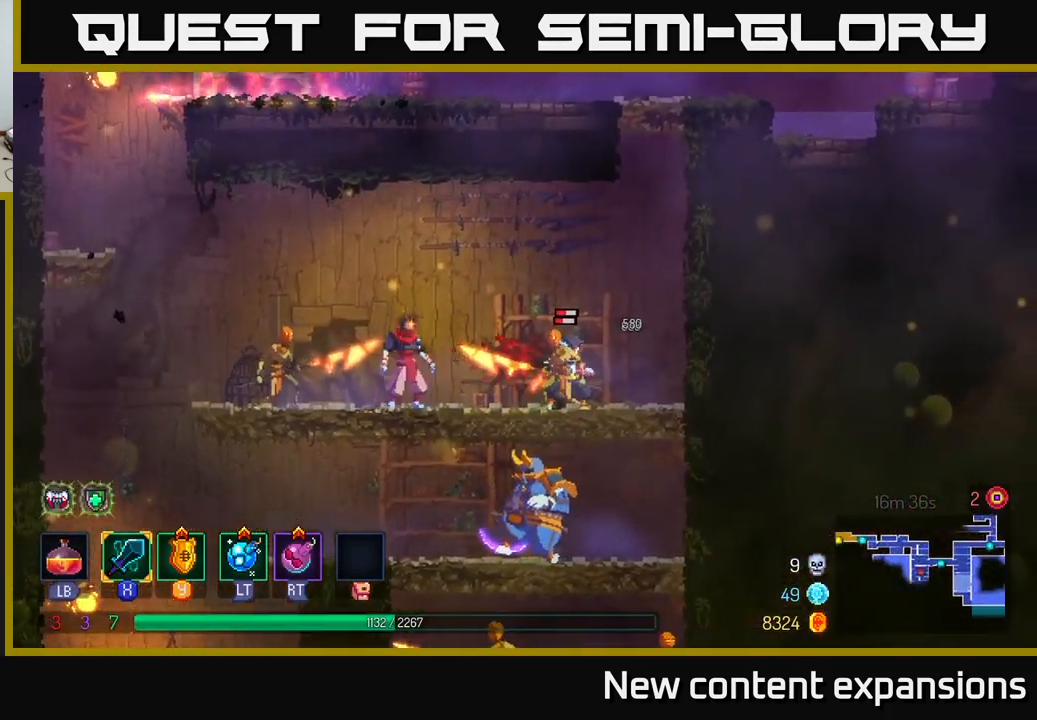
Gameplay with a controller (Xbox layout); each line is a JSON object with the inputs held at the frame after it. "events" lists button and stick changes between this image and that frame as [ms after this image, input, new state], when the widget could be followed in between.
{"buttons": [], "left_stick": "left", "right_stick": "center", "events": [[83, "X", "up"], [83, "left_stick", "left"]]}
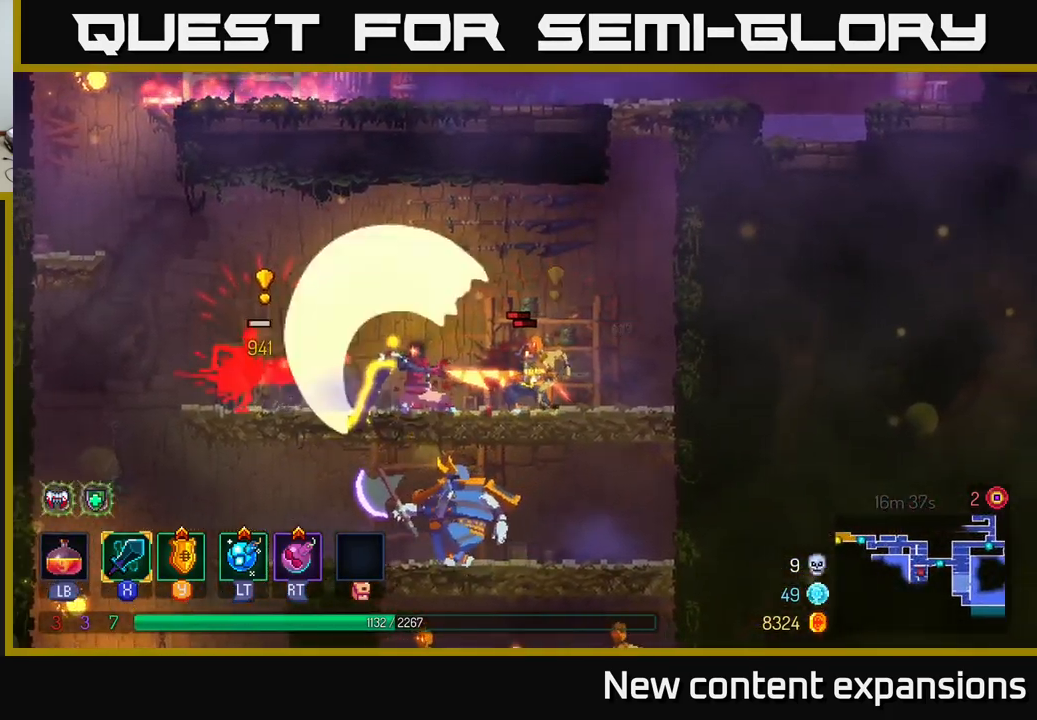
{"buttons": [], "left_stick": "left", "right_stick": "center", "events": [[100, "B", "down"], [183, "B", "up"], [266, "B", "down"], [333, "B", "up"], [383, "B", "down"], [450, "B", "up"]]}
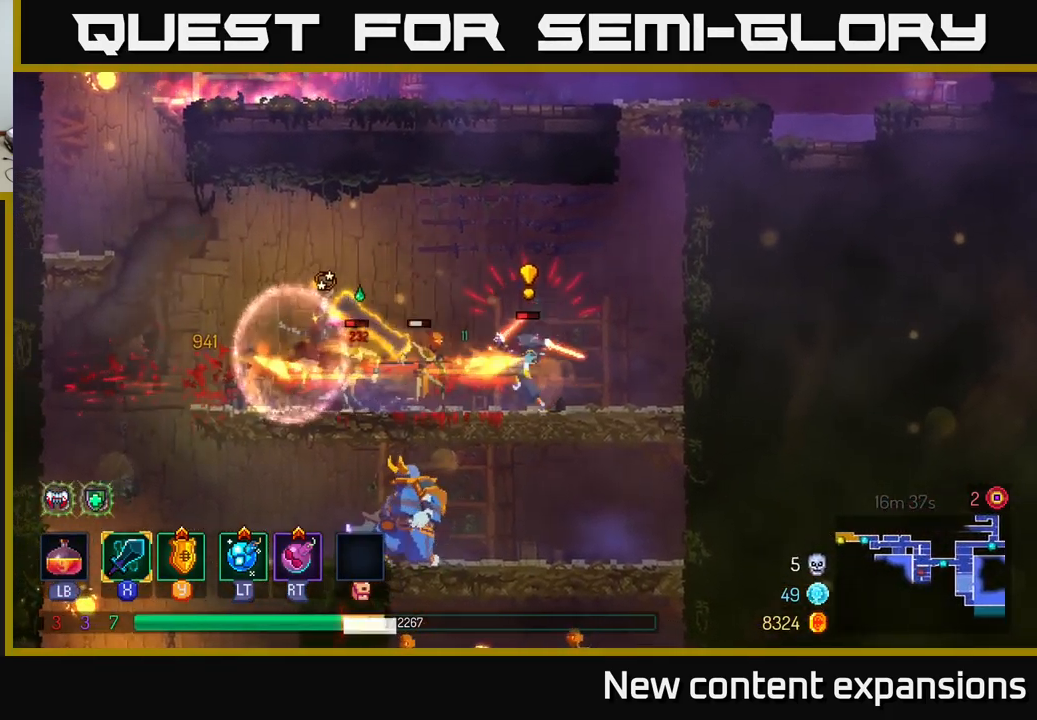
{"buttons": [], "left_stick": "right", "right_stick": "center", "events": [[16, "B", "down"], [83, "B", "up"], [166, "left_stick", "right"], [250, "X", "down"], [350, "X", "up"]]}
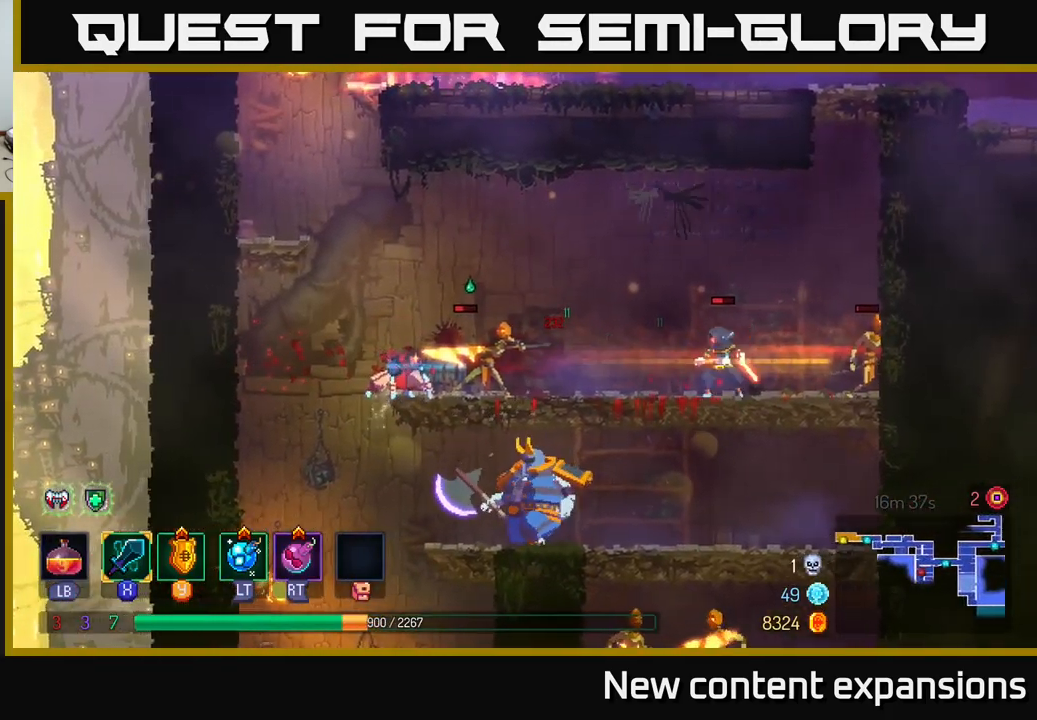
{"buttons": ["B"], "left_stick": "right", "right_stick": "center", "events": [[216, "left_stick", "center"], [366, "left_stick", "right"], [466, "B", "down"]]}
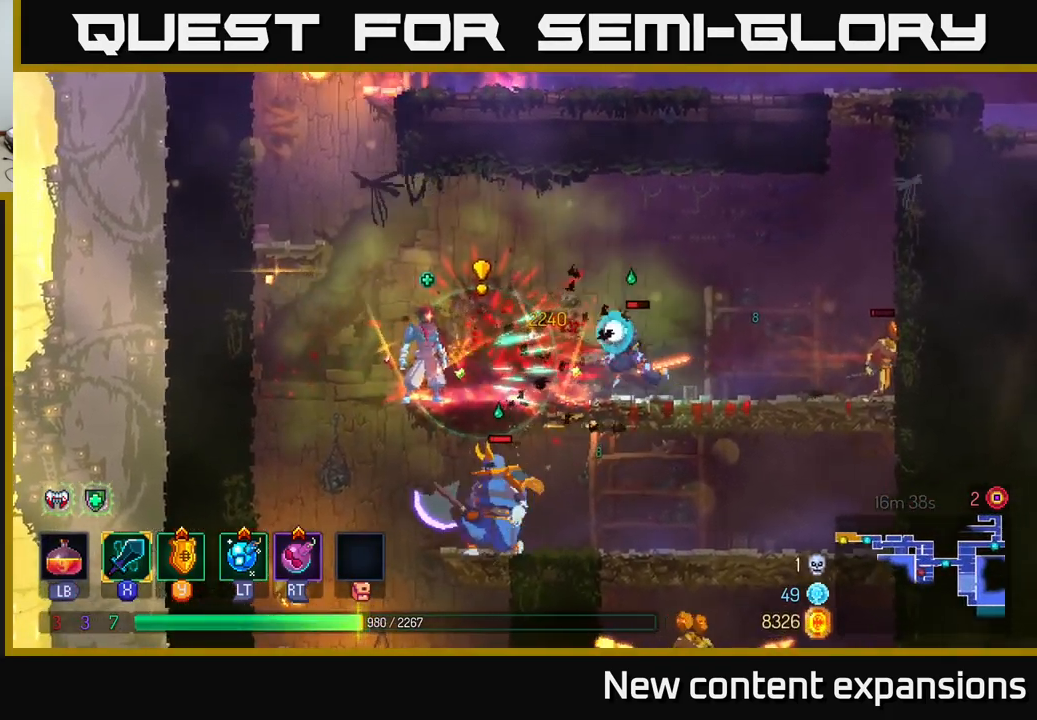
{"buttons": ["X"], "left_stick": "right", "right_stick": "center", "events": [[83, "B", "up"], [500, "X", "down"]]}
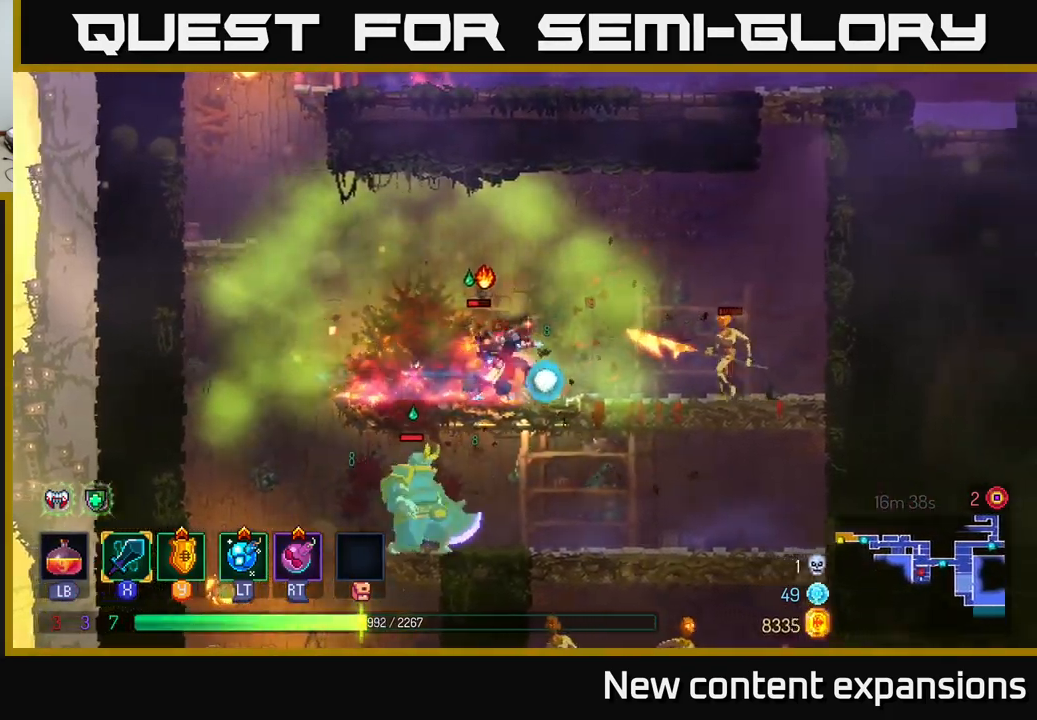
{"buttons": [], "left_stick": "right", "right_stick": "center", "events": [[66, "X", "up"]]}
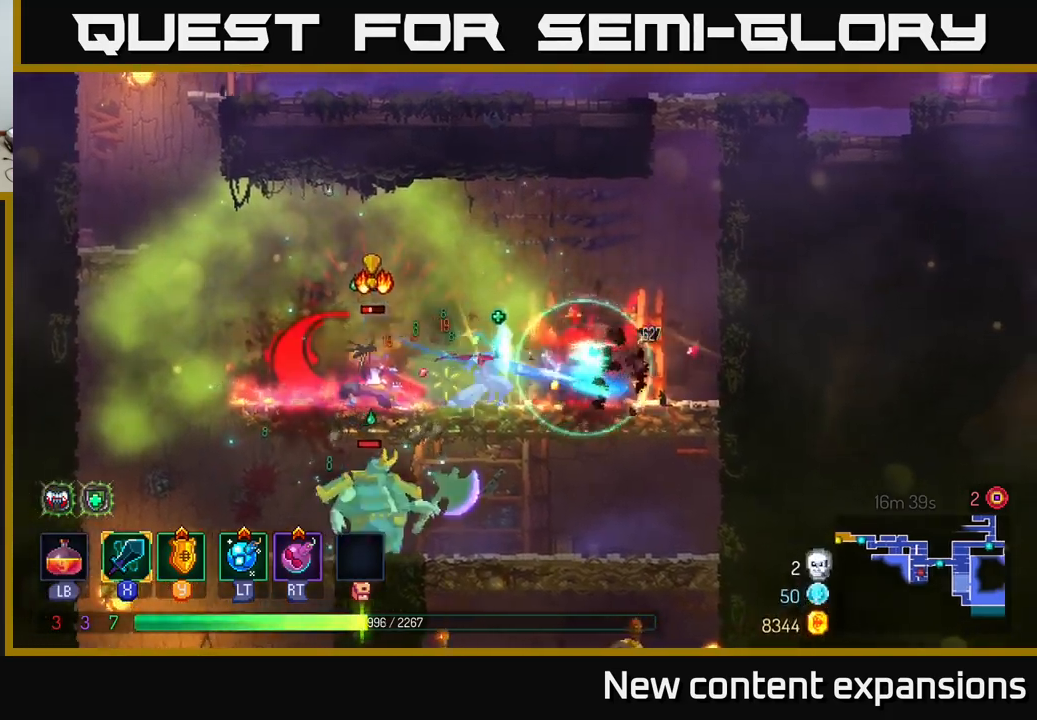
{"buttons": ["B"], "left_stick": "left", "right_stick": "center", "events": [[83, "B", "down"], [217, "B", "up"], [283, "B", "down"], [350, "B", "up"], [433, "B", "down"], [500, "left_stick", "left"]]}
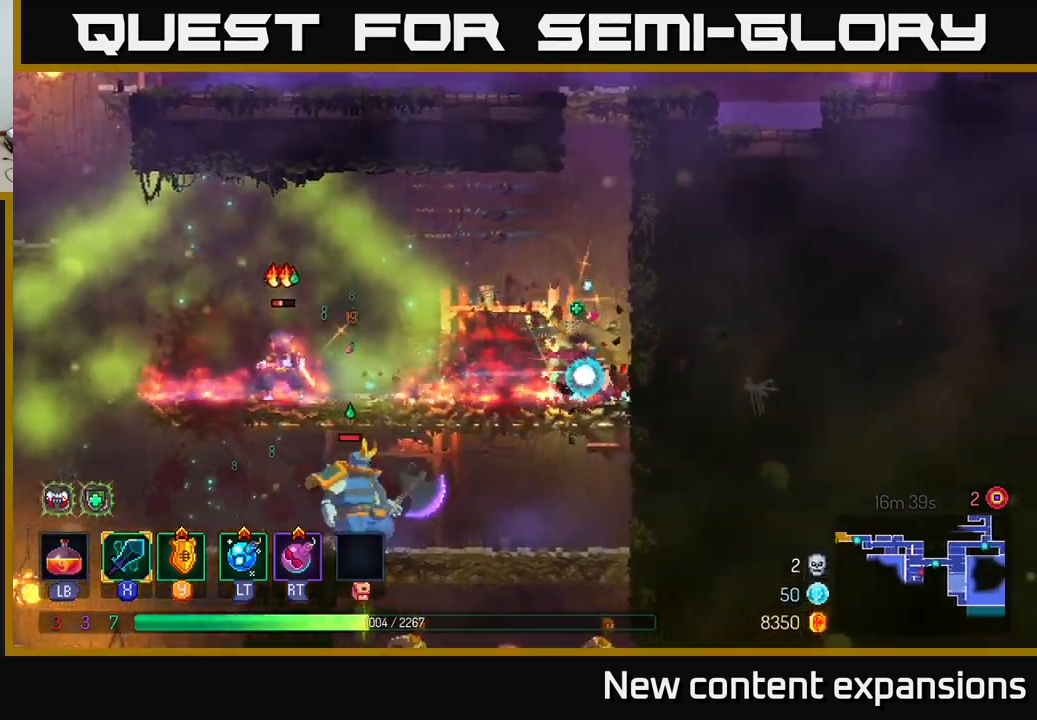
{"buttons": [], "left_stick": "left", "right_stick": "center", "events": [[17, "B", "up"], [183, "X", "down"], [333, "X", "up"]]}
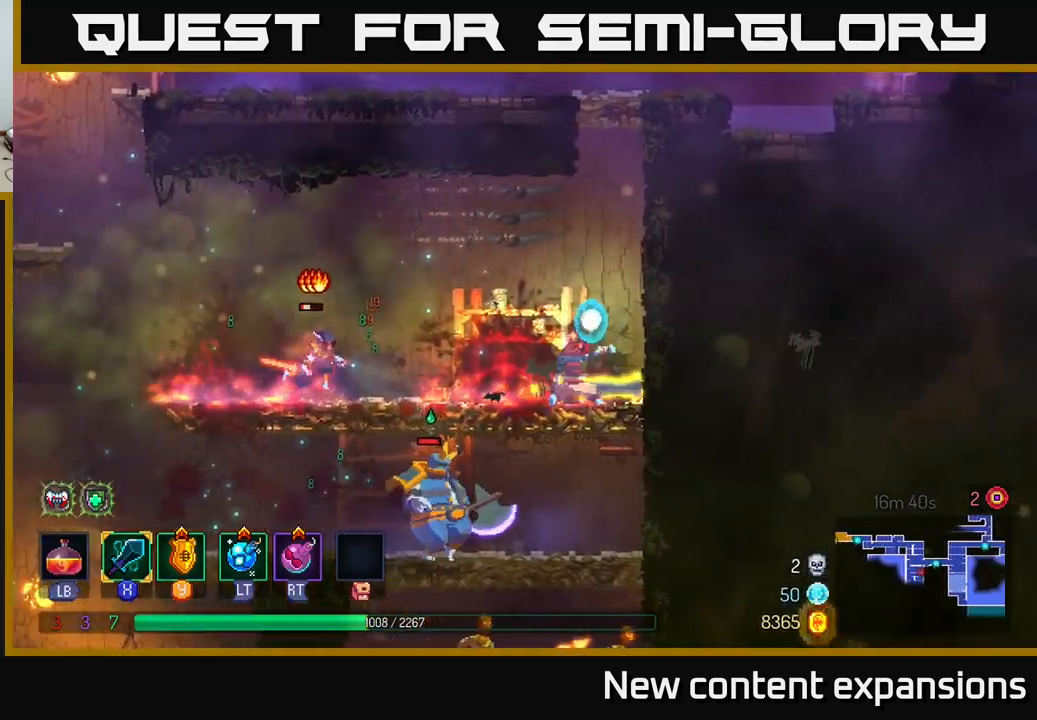
{"buttons": [], "left_stick": "center", "right_stick": "center", "events": [[100, "left_stick", "center"], [283, "left_stick", "left"], [500, "left_stick", "center"]]}
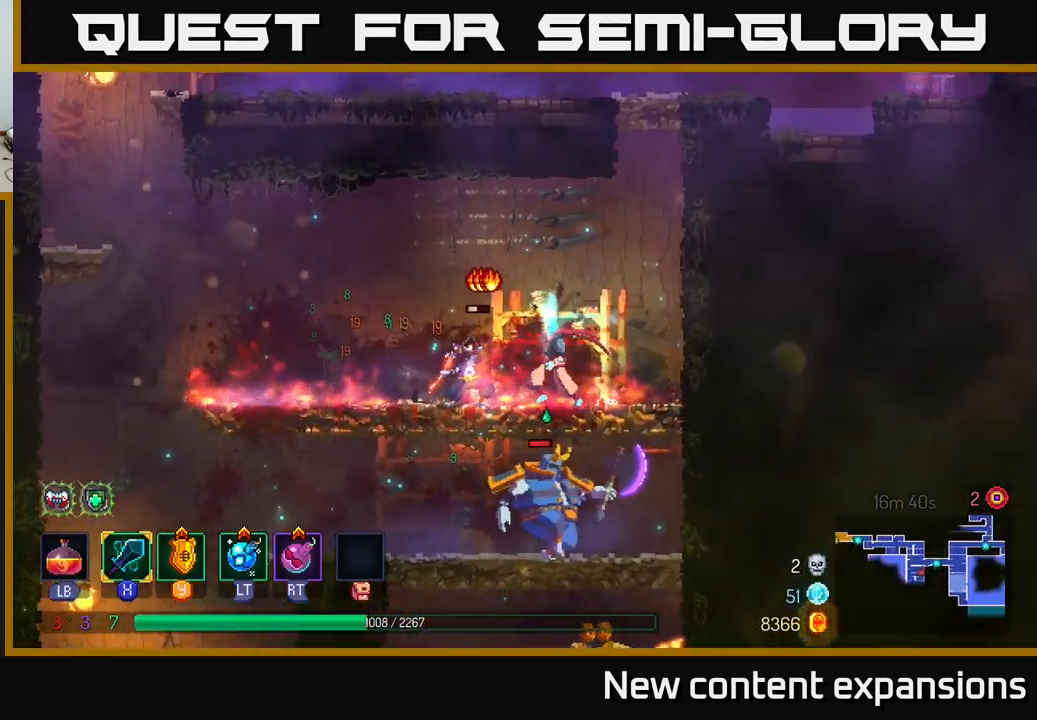
{"buttons": ["B"], "left_stick": "left", "right_stick": "center", "events": [[67, "left_stick", "down"], [100, "X", "down"], [133, "X", "up"], [283, "left_stick", "left"], [317, "B", "down"], [400, "B", "up"], [467, "B", "down"]]}
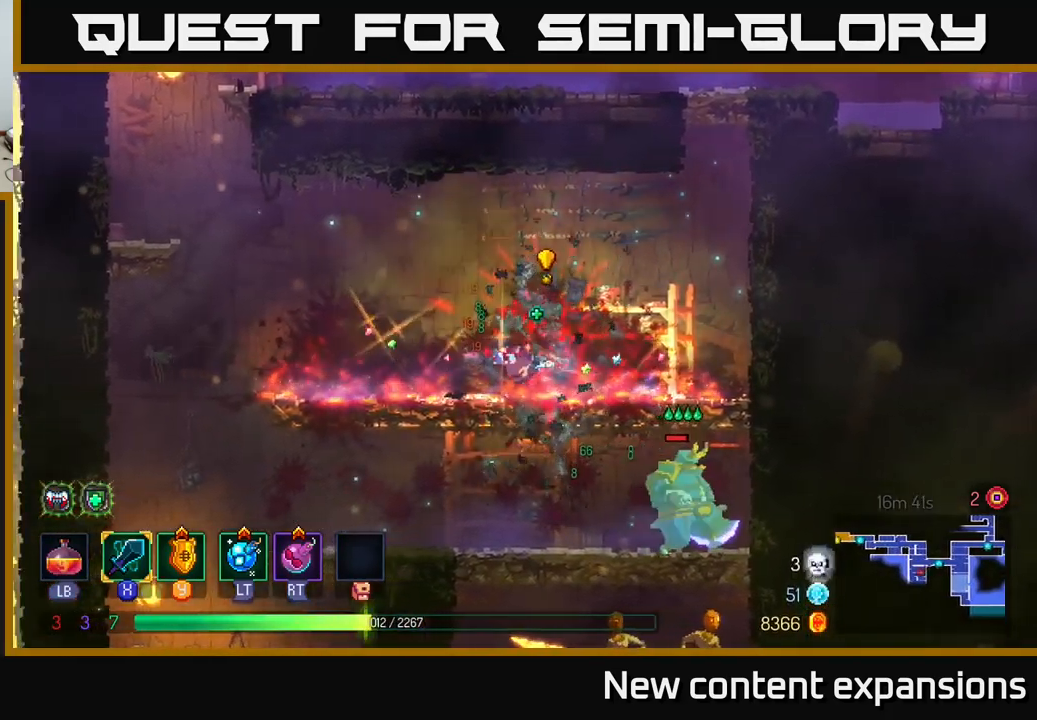
{"buttons": [], "left_stick": "right", "right_stick": "center", "events": [[50, "B", "up"], [217, "left_stick", "right"]]}
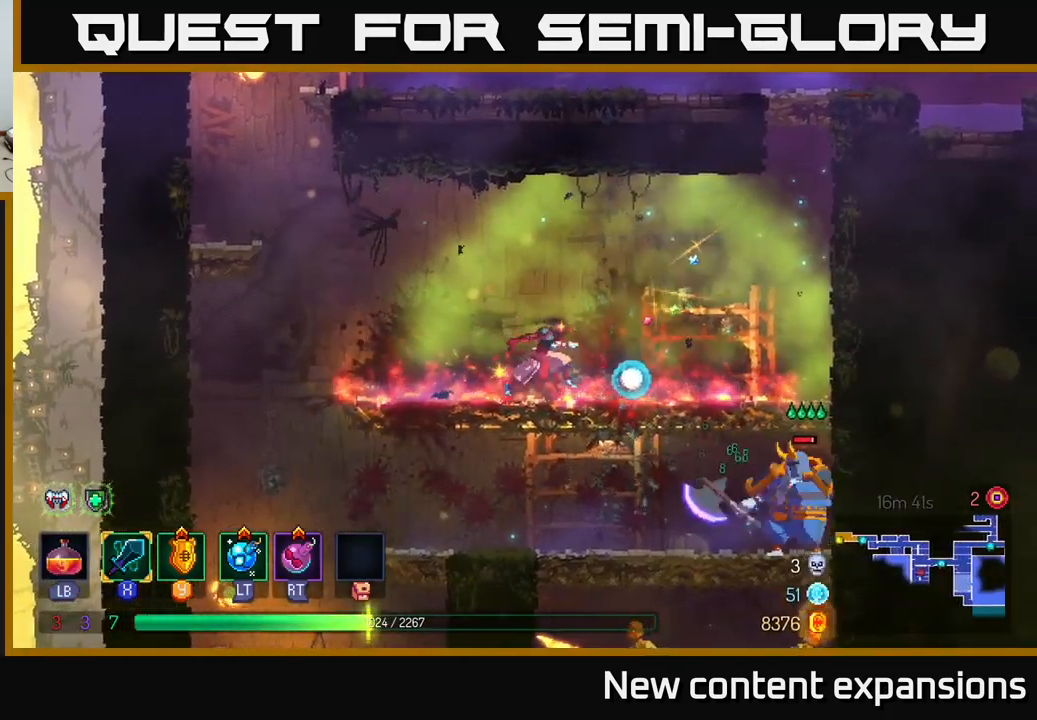
{"buttons": ["A"], "left_stick": "down", "right_stick": "center", "events": [[450, "left_stick", "down"], [467, "A", "down"]]}
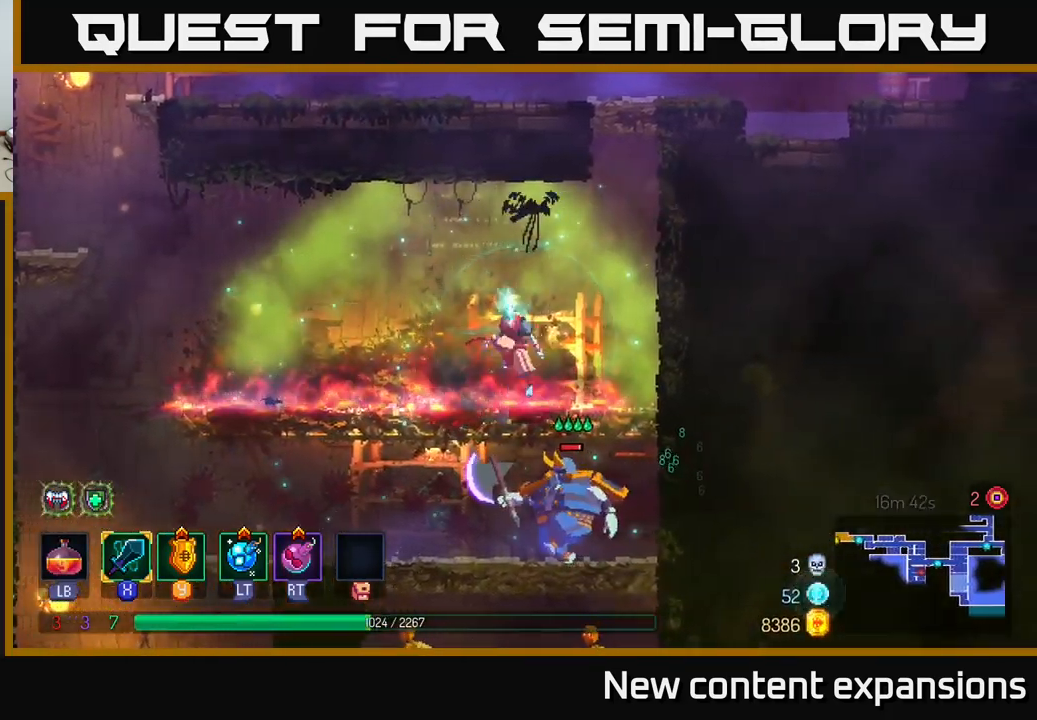
{"buttons": [], "left_stick": "right", "right_stick": "center", "events": [[33, "A", "up"], [67, "A", "down"], [117, "left_stick", "down-right"], [183, "A", "up"], [300, "left_stick", "center"], [400, "X", "down"], [483, "left_stick", "right"], [500, "X", "up"]]}
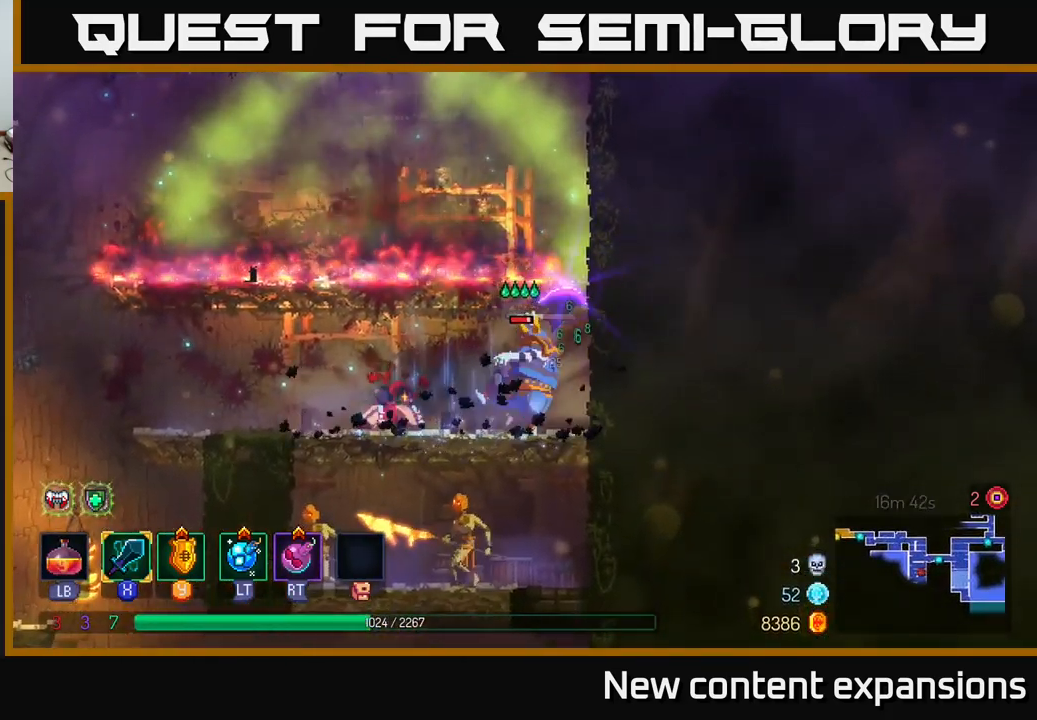
{"buttons": [], "left_stick": "right", "right_stick": "center", "events": [[167, "left_stick", "center"], [383, "left_stick", "right"], [433, "B", "down"], [500, "B", "up"]]}
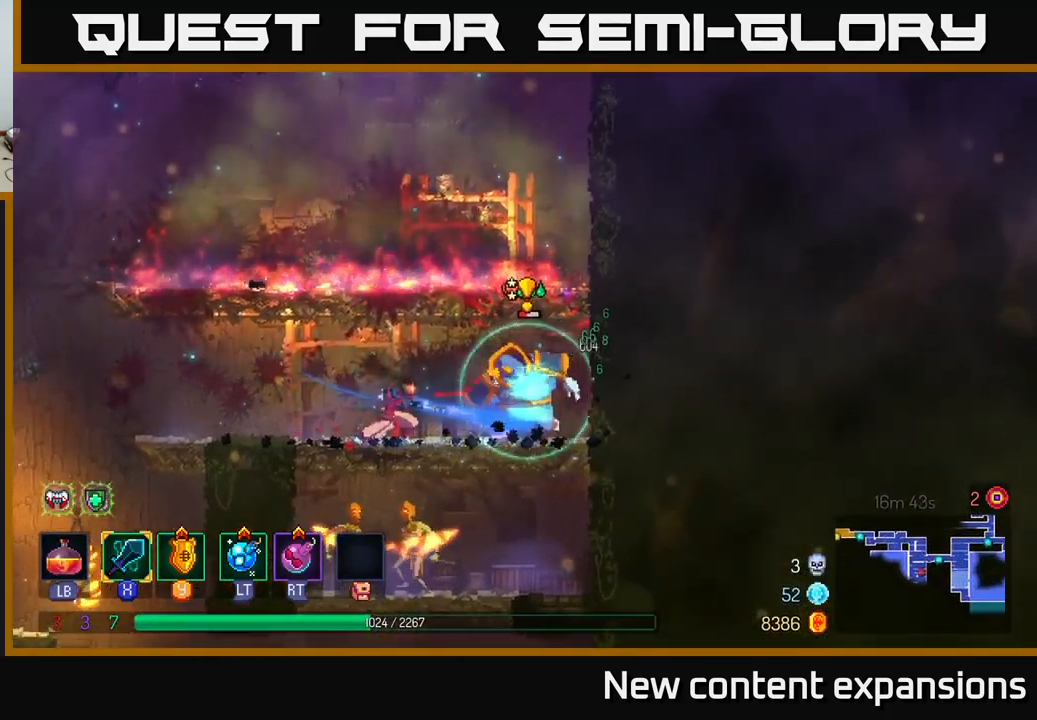
{"buttons": [], "left_stick": "right", "right_stick": "center", "events": [[83, "B", "down"], [167, "B", "up"], [250, "B", "down"], [283, "B", "up"], [367, "B", "down"], [450, "B", "up"]]}
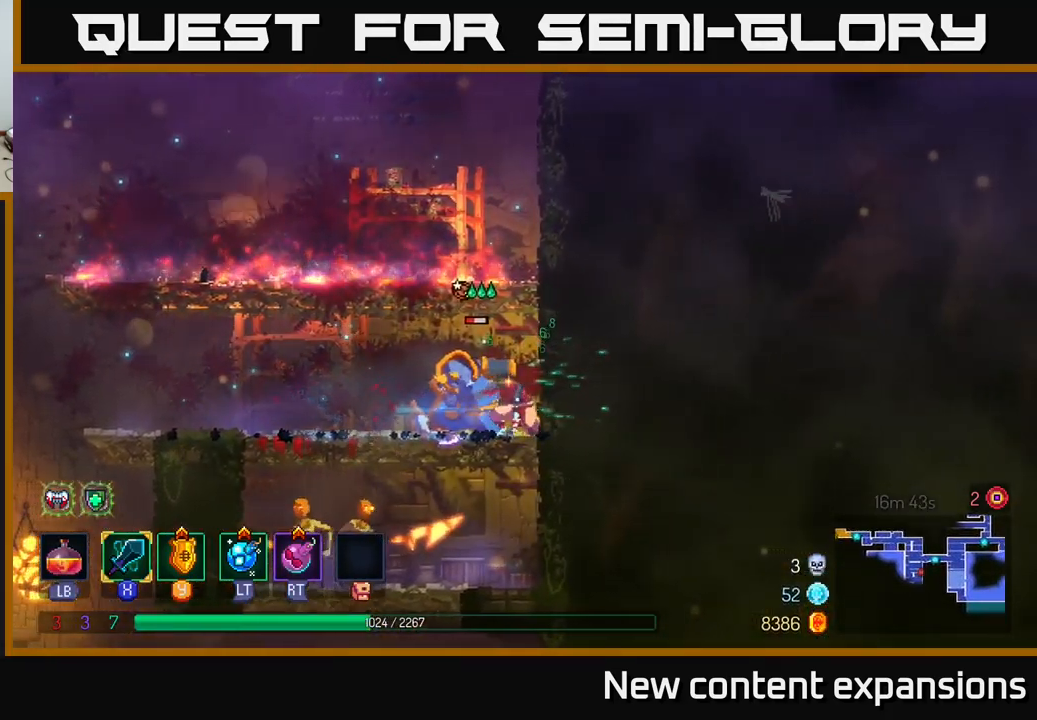
{"buttons": [], "left_stick": "center", "right_stick": "center", "events": [[50, "left_stick", "left"], [83, "X", "down"], [150, "X", "up"], [250, "left_stick", "center"]]}
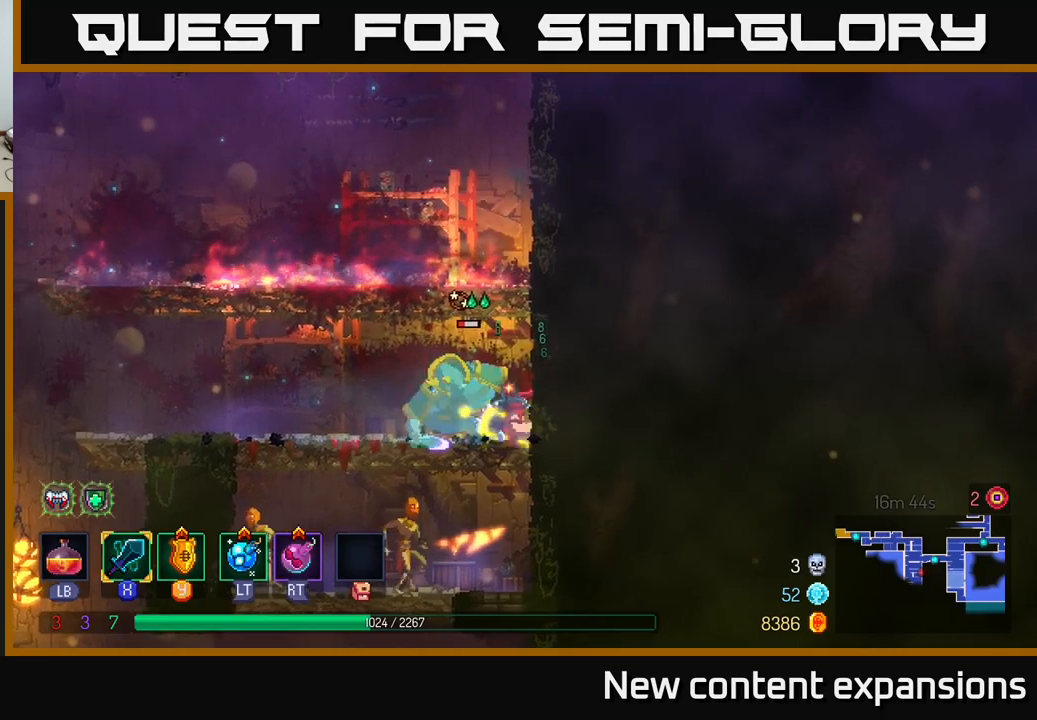
{"buttons": [], "left_stick": "left", "right_stick": "center", "events": [[450, "left_stick", "left"]]}
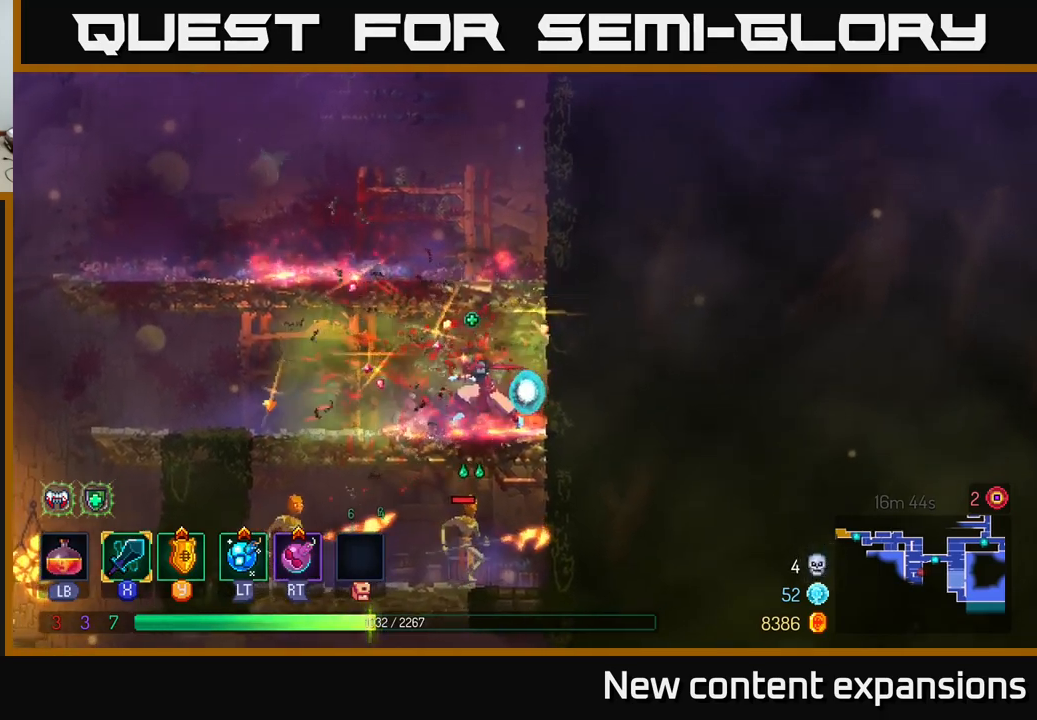
{"buttons": [], "left_stick": "center", "right_stick": "center", "events": [[50, "left_stick", "down"], [67, "A", "down"], [117, "A", "up"], [184, "A", "down"], [284, "A", "up"], [350, "left_stick", "center"]]}
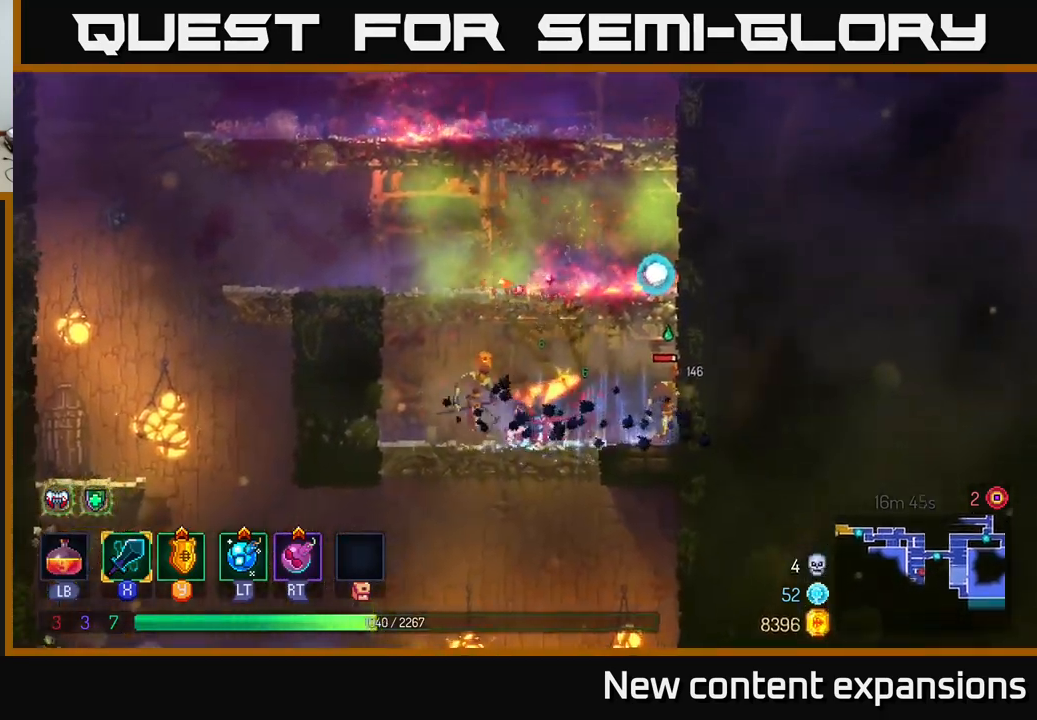
{"buttons": [], "left_stick": "left", "right_stick": "center", "events": [[50, "left_stick", "left"], [67, "X", "down"], [150, "X", "up"]]}
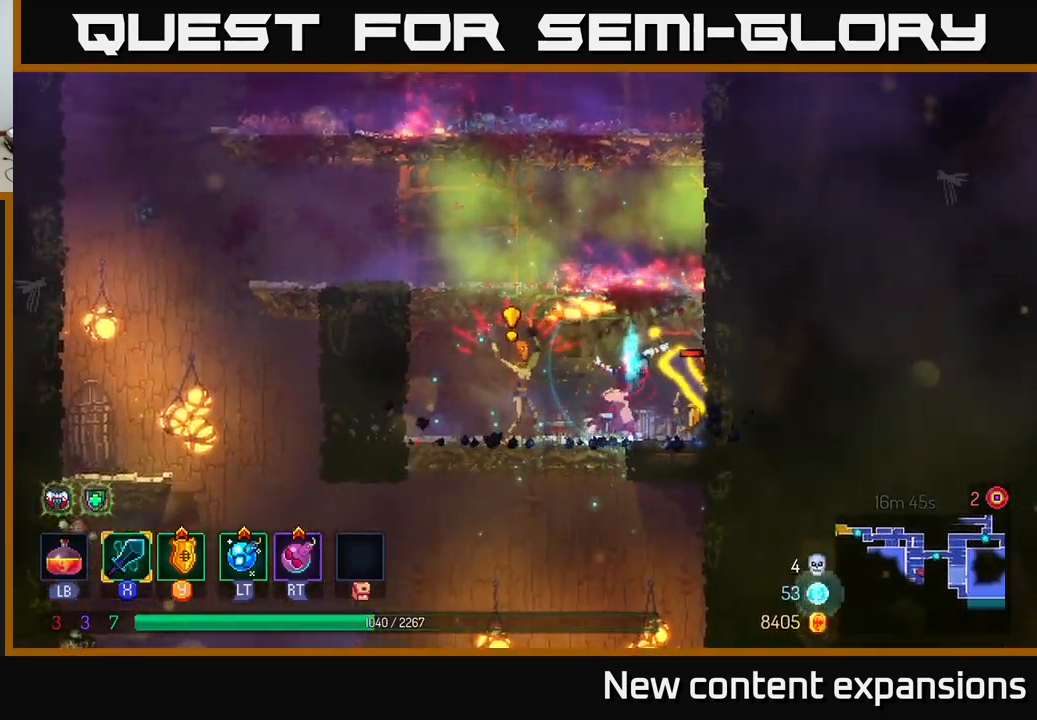
{"buttons": [], "left_stick": "left", "right_stick": "center", "events": [[350, "B", "down"], [467, "B", "up"]]}
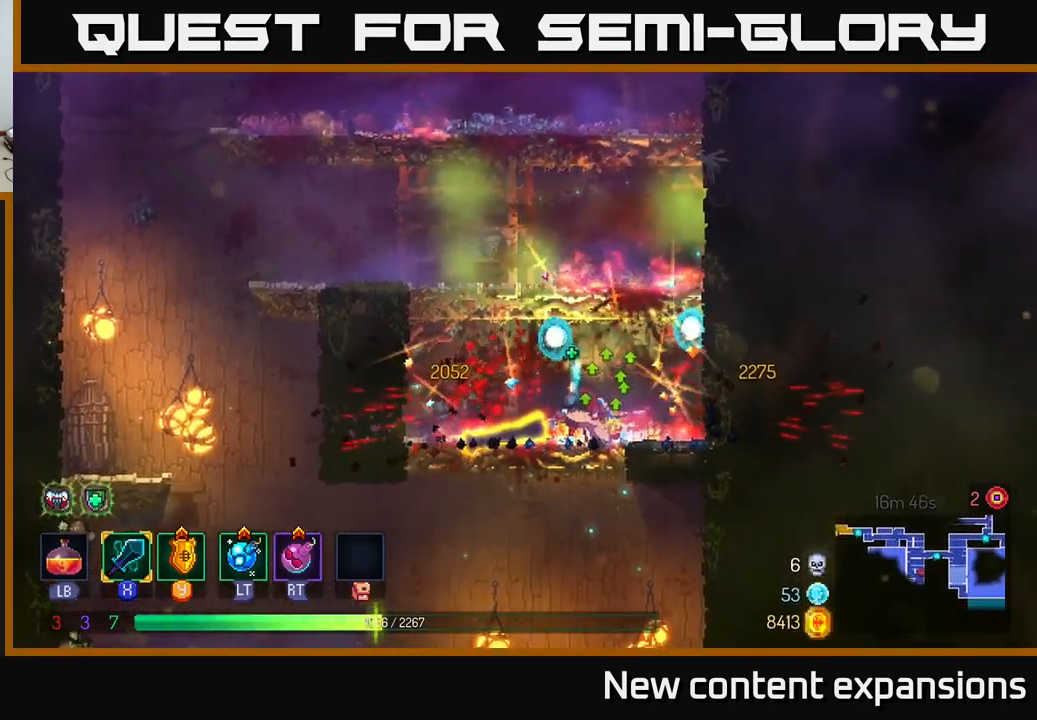
{"buttons": [], "left_stick": "right", "right_stick": "center", "events": [[67, "B", "down"], [134, "B", "up"], [300, "left_stick", "center"], [367, "left_stick", "right"]]}
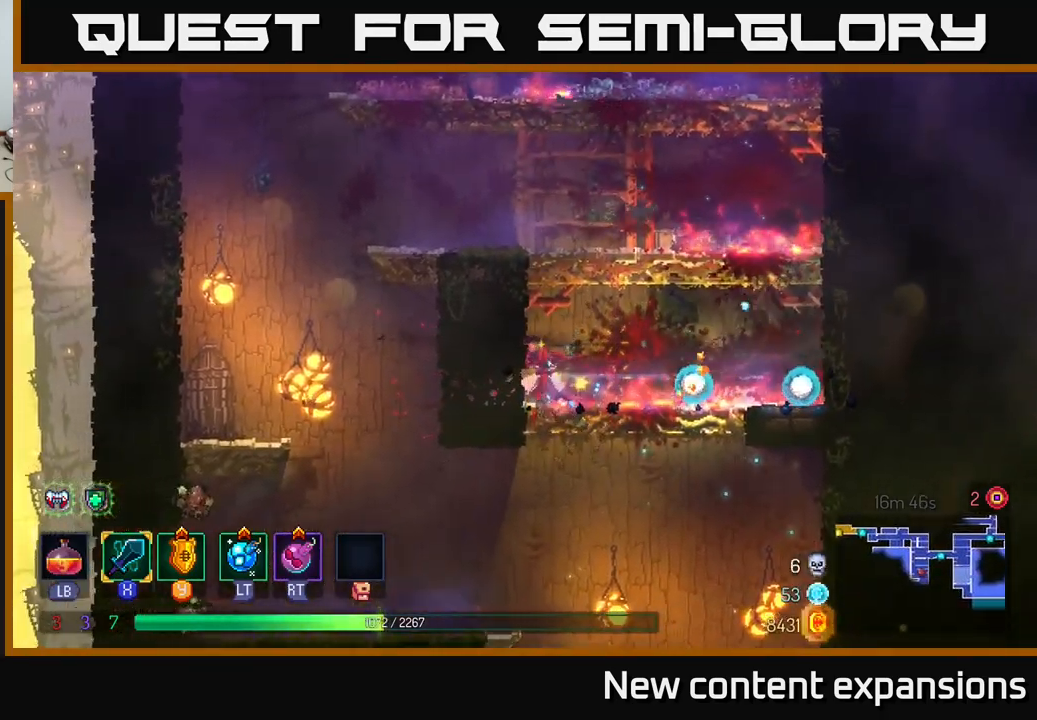
{"buttons": [], "left_stick": "down", "right_stick": "center", "events": [[200, "left_stick", "down"], [250, "A", "down"], [300, "A", "up"], [367, "A", "down"], [450, "A", "up"]]}
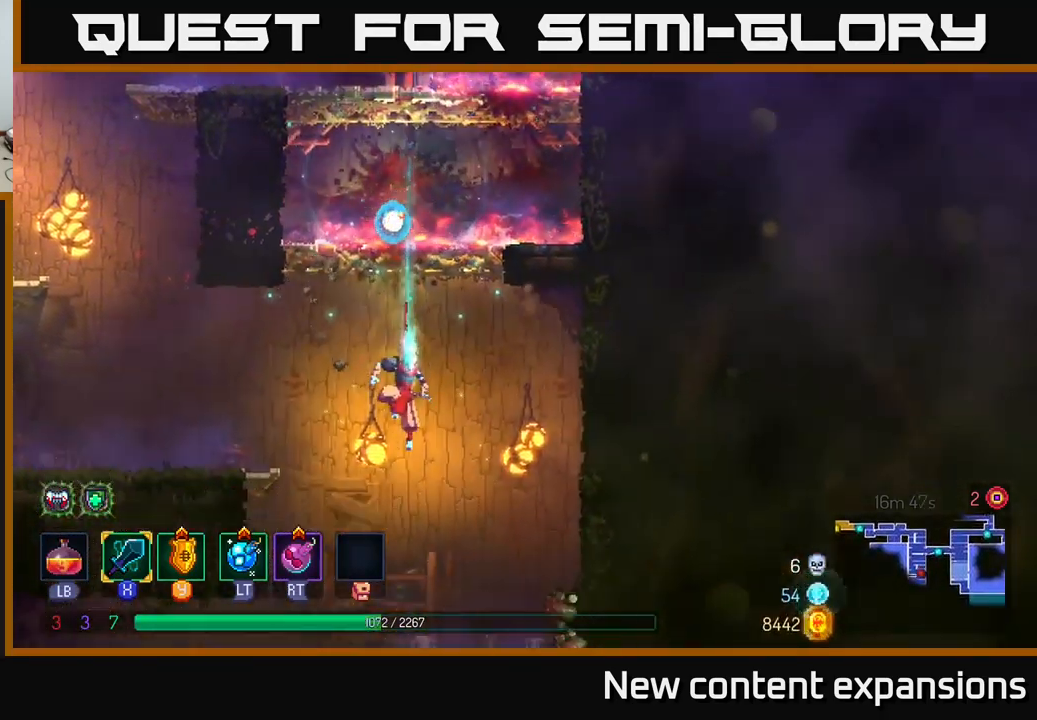
{"buttons": [], "left_stick": "center", "right_stick": "center", "events": [[34, "left_stick", "center"]]}
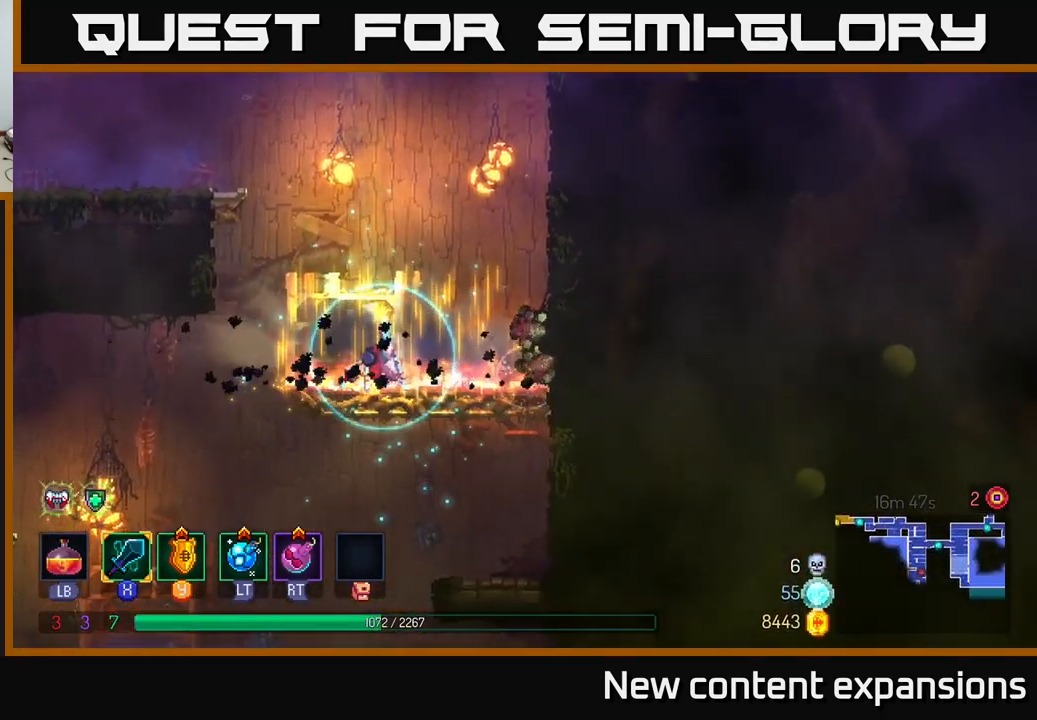
{"buttons": [], "left_stick": "center", "right_stick": "center", "events": [[67, "left_stick", "right"], [84, "X", "down"], [134, "X", "up"], [334, "left_stick", "center"]]}
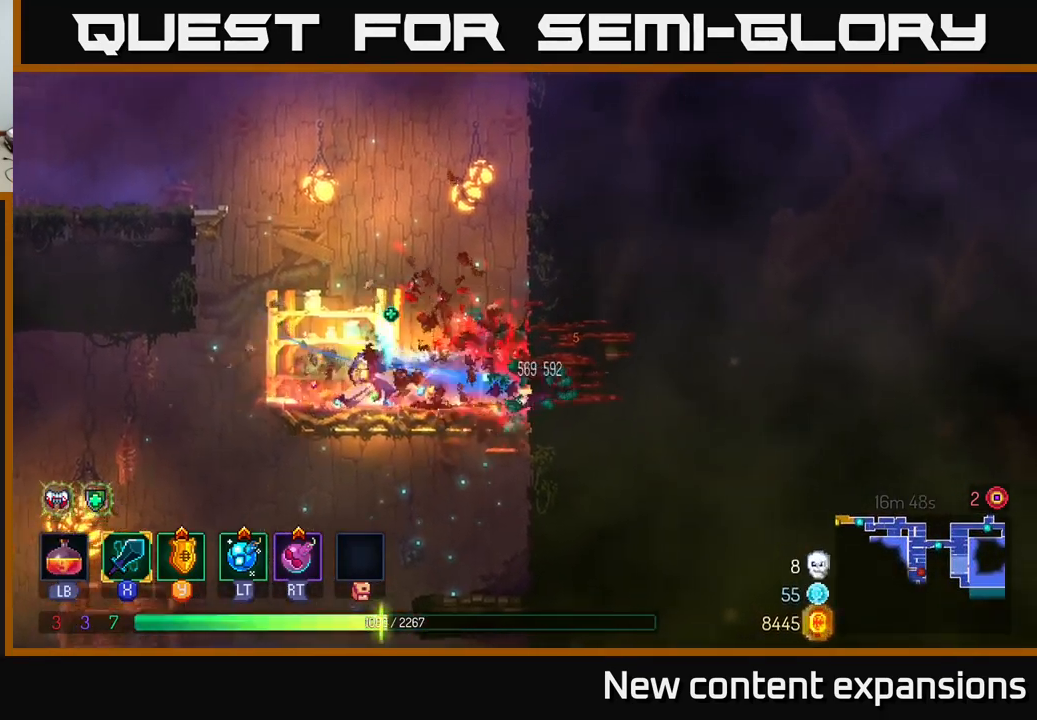
{"buttons": [], "left_stick": "center", "right_stick": "center", "events": [[184, "X", "down"], [267, "X", "up"]]}
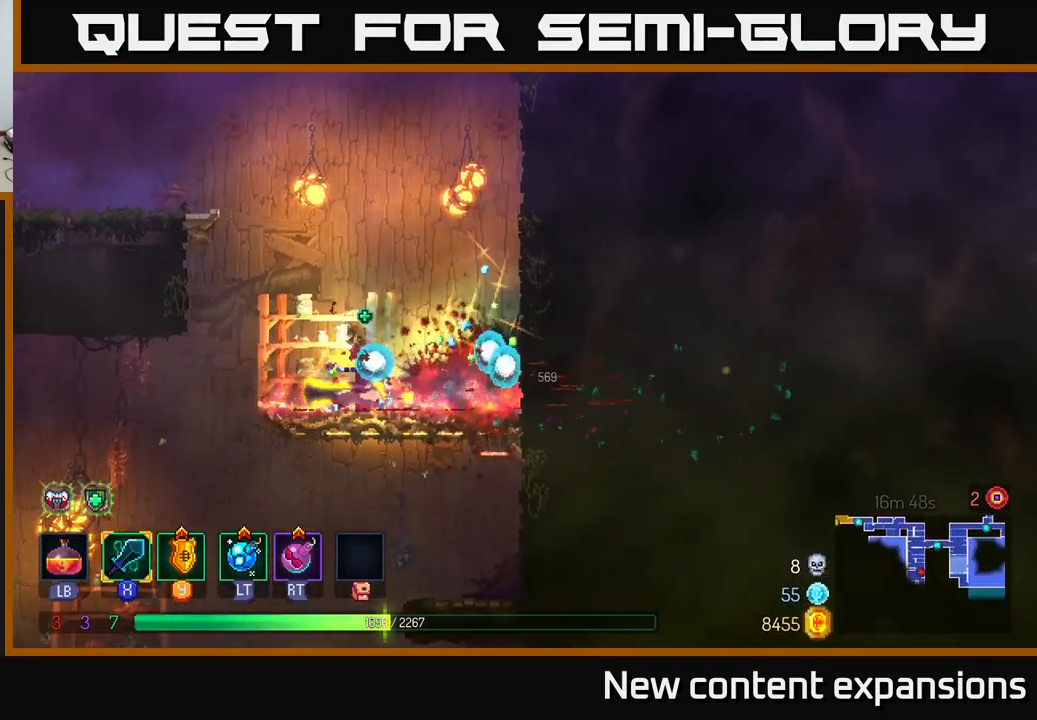
{"buttons": ["B"], "left_stick": "right", "right_stick": "center", "events": [[334, "left_stick", "right"], [501, "B", "down"]]}
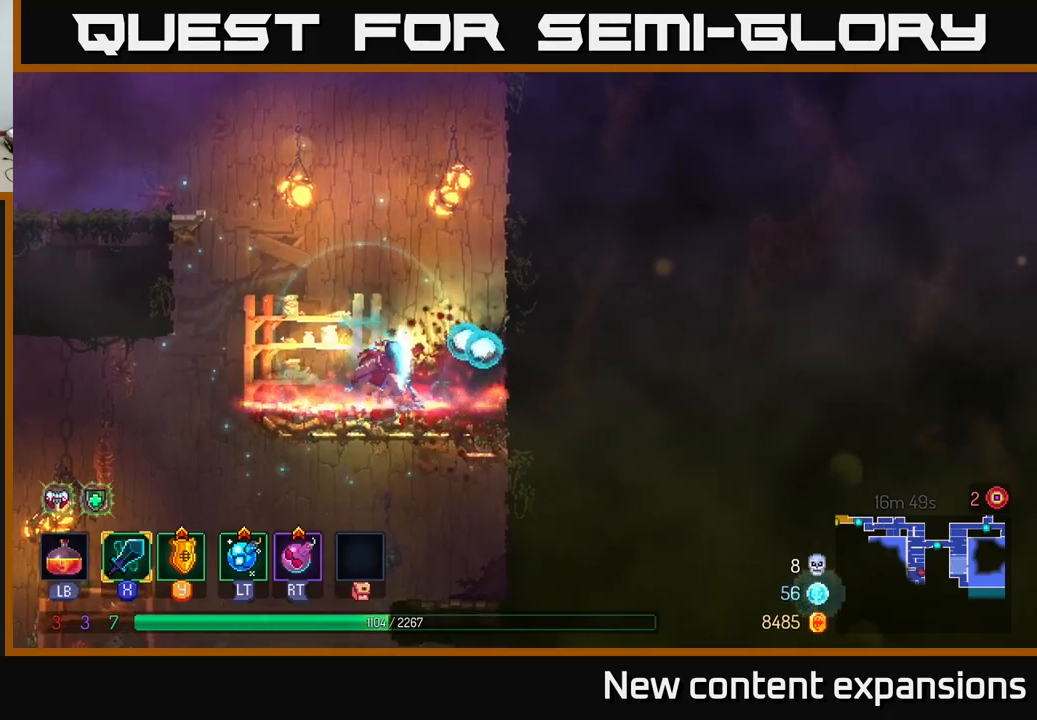
{"buttons": [], "left_stick": "left", "right_stick": "center", "events": [[100, "B", "up"], [200, "left_stick", "left"]]}
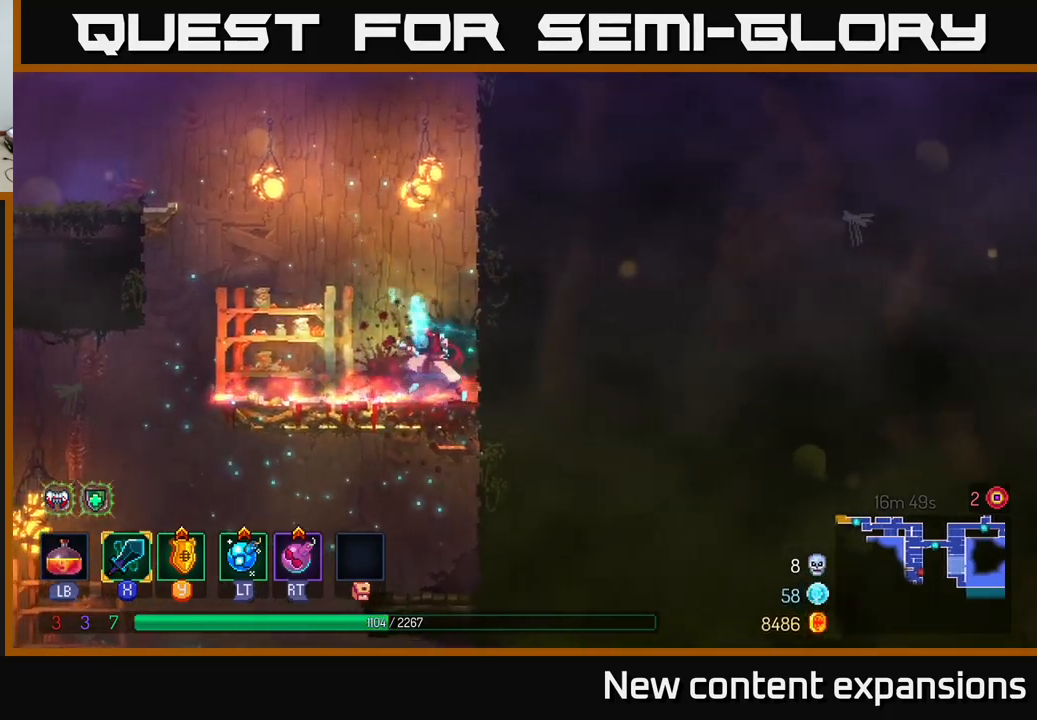
{"buttons": ["A"], "left_stick": "left", "right_stick": "center", "events": [[400, "A", "down"]]}
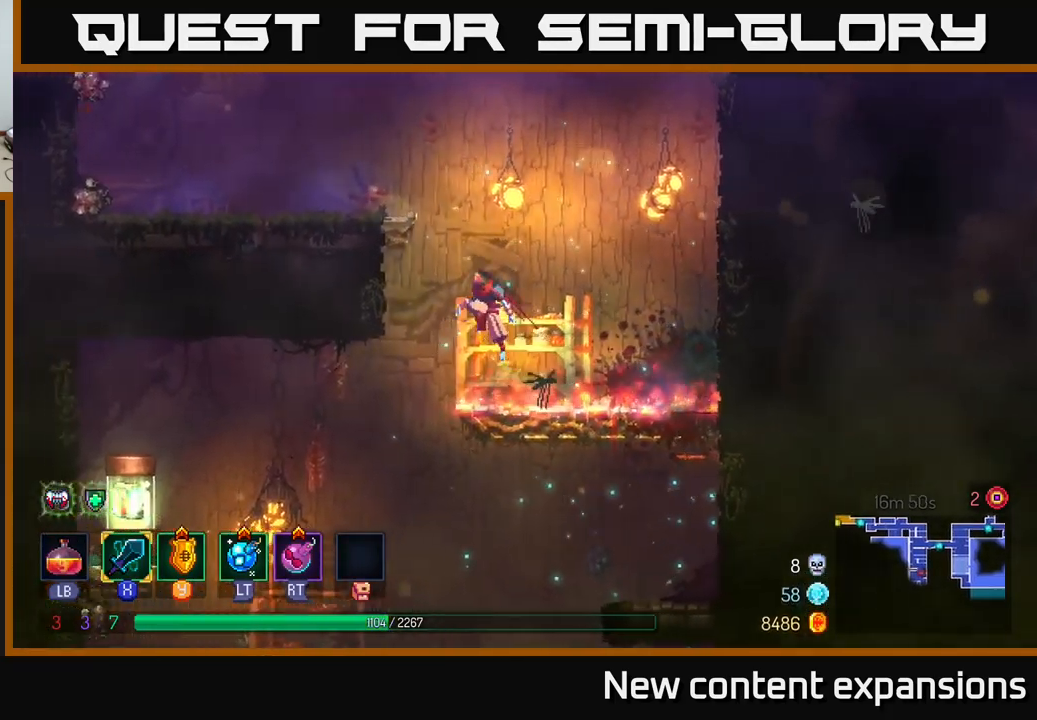
{"buttons": [], "left_stick": "left", "right_stick": "center", "events": [[16, "A", "up"], [83, "A", "down"], [233, "A", "up"]]}